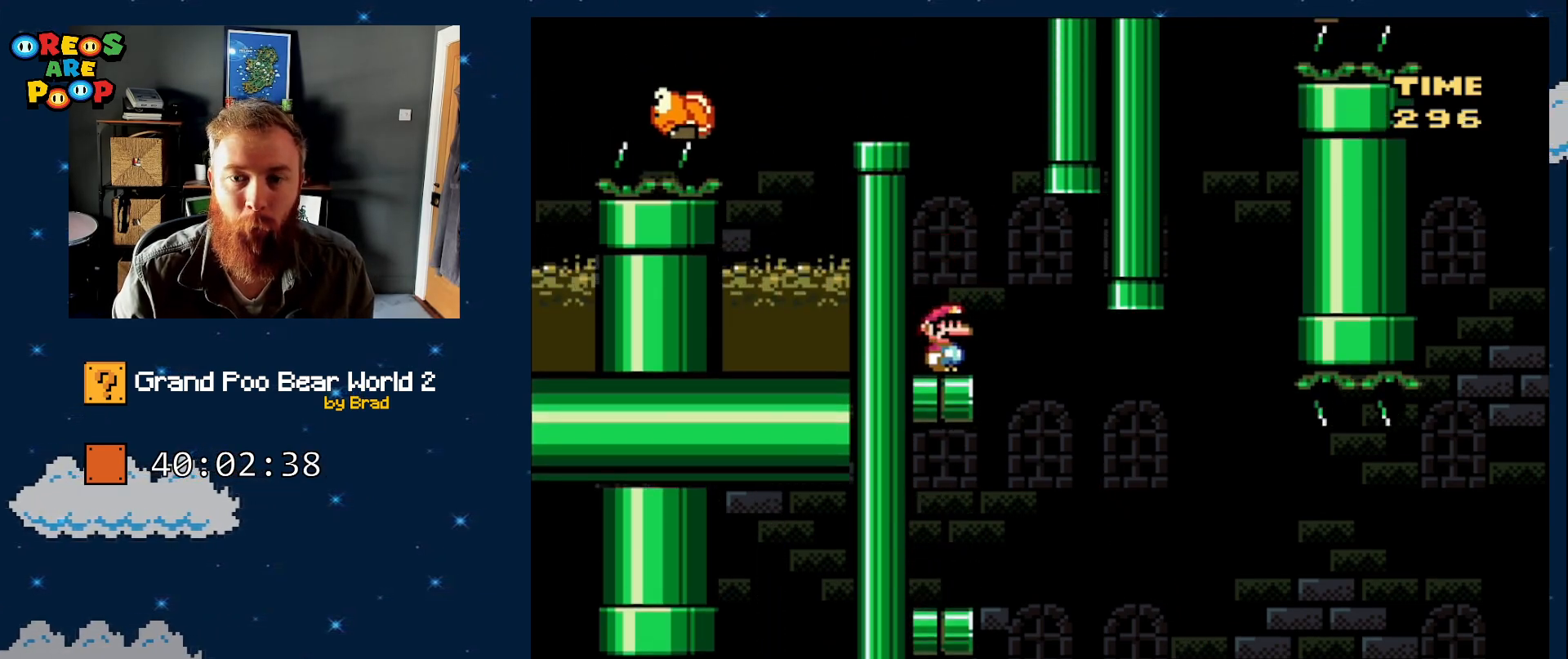
Gameplay with a controller (Nintendo layout); each line is a JSON object with the inputs held at the frame after it. "events" lists button and stick changes between this image and that frame as [ms after this image, input, new state], when the widget could be followed in between. Not read: L1 L3 R1 R3 SELECT.
{"buttons": ["B", "Y", "DPAD_LEFT"], "events": [[100, "B", "down"], [133, "DPAD_RIGHT", "up"], [217, "DPAD_LEFT", "down"]]}
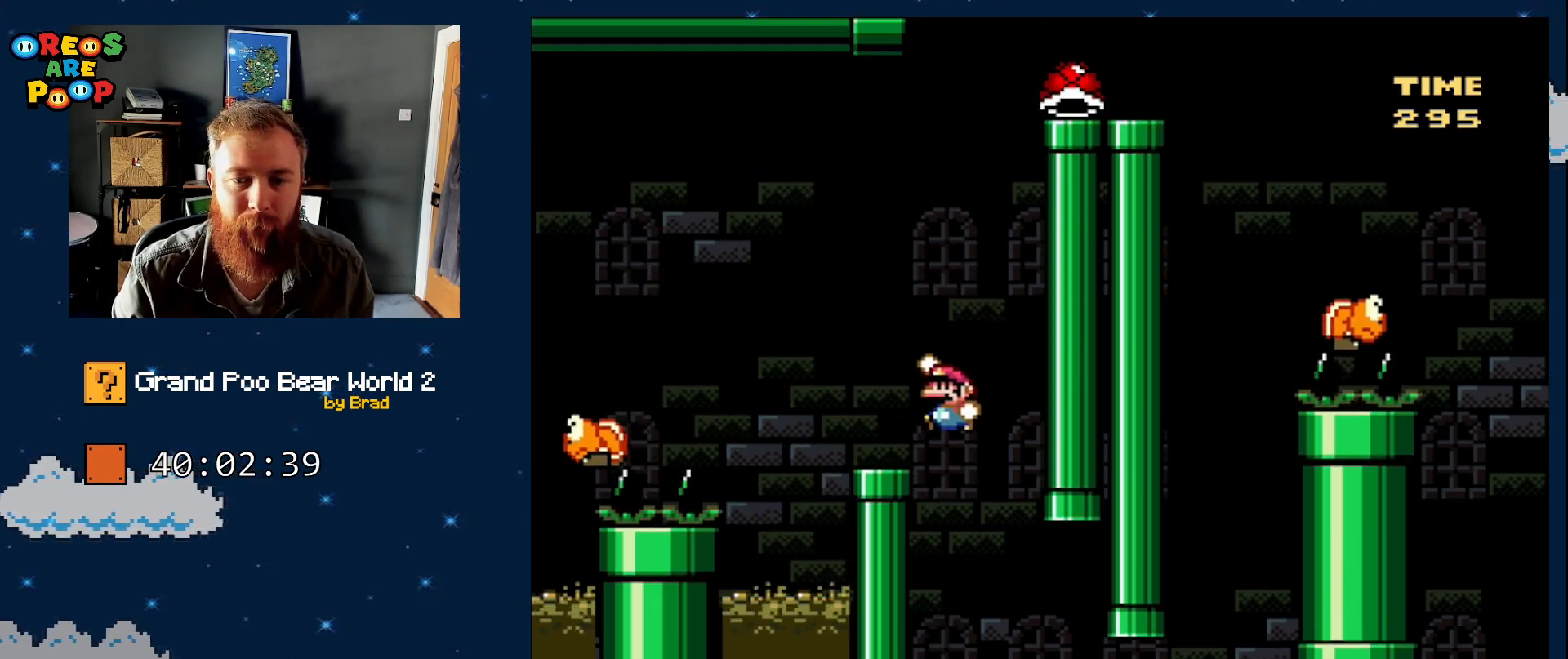
{"buttons": ["B", "Y", "DPAD_LEFT"], "events": [[50, "B", "up"], [50, "DPAD_LEFT", "up"], [117, "DPAD_RIGHT", "down"], [250, "DPAD_RIGHT", "up"], [333, "B", "down"], [383, "DPAD_LEFT", "down"]]}
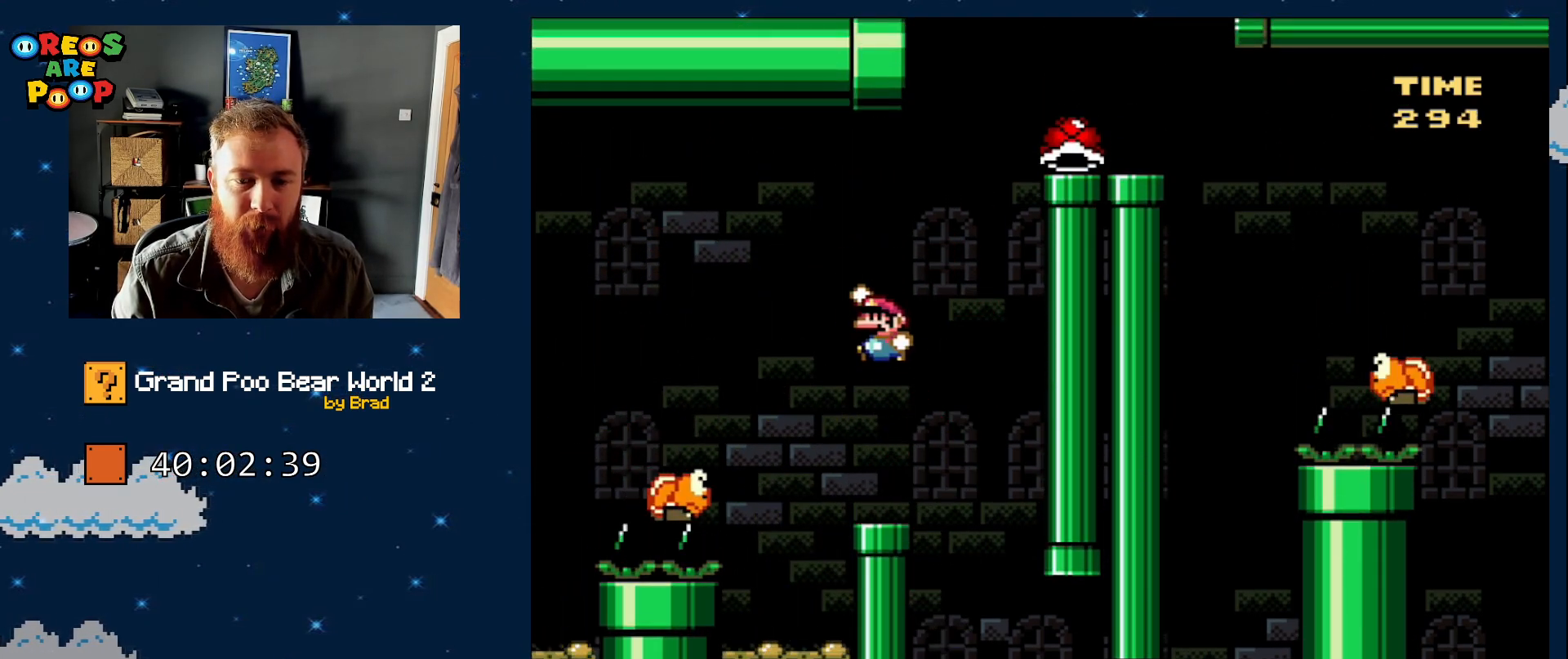
{"buttons": ["B", "Y", "DPAD_LEFT"], "events": [[50, "B", "up"], [333, "B", "down"], [367, "DPAD_LEFT", "up"], [433, "DPAD_LEFT", "down"]]}
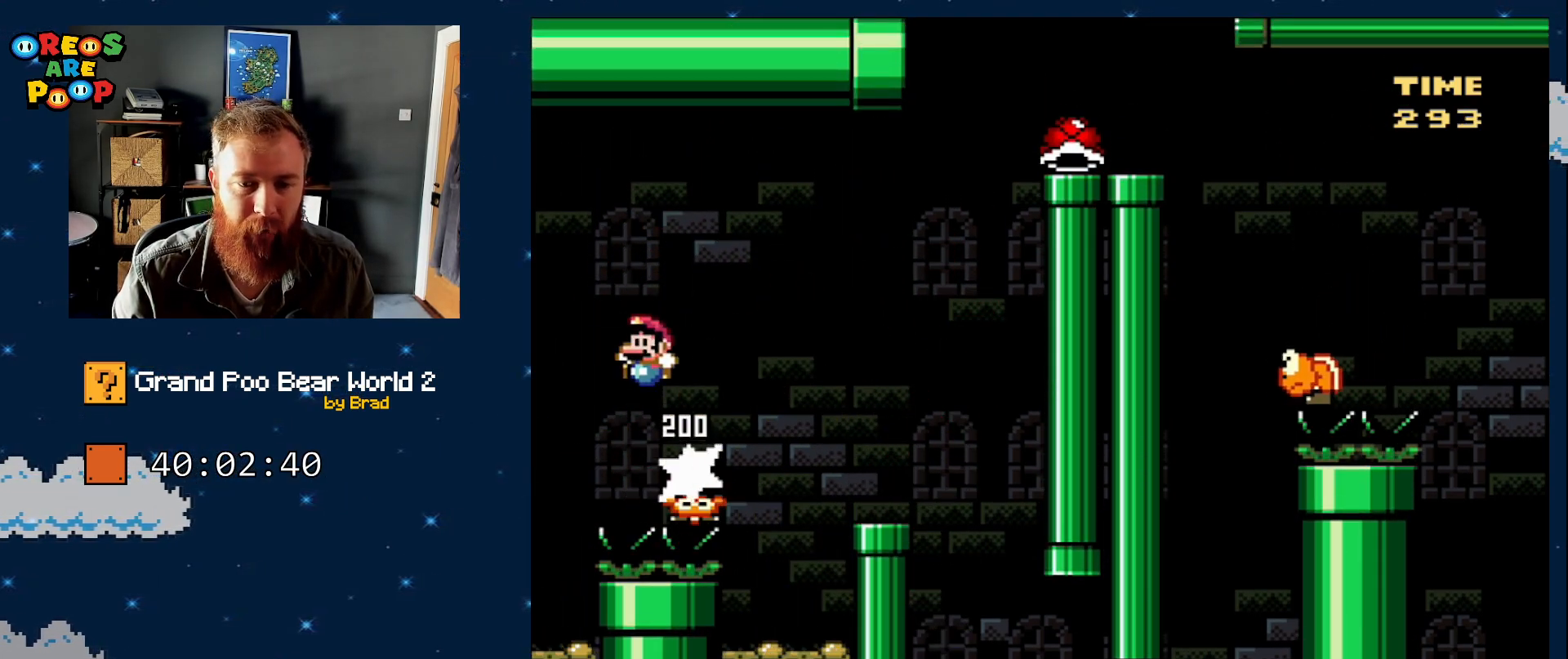
{"buttons": ["B", "Y", "DPAD_LEFT"], "events": []}
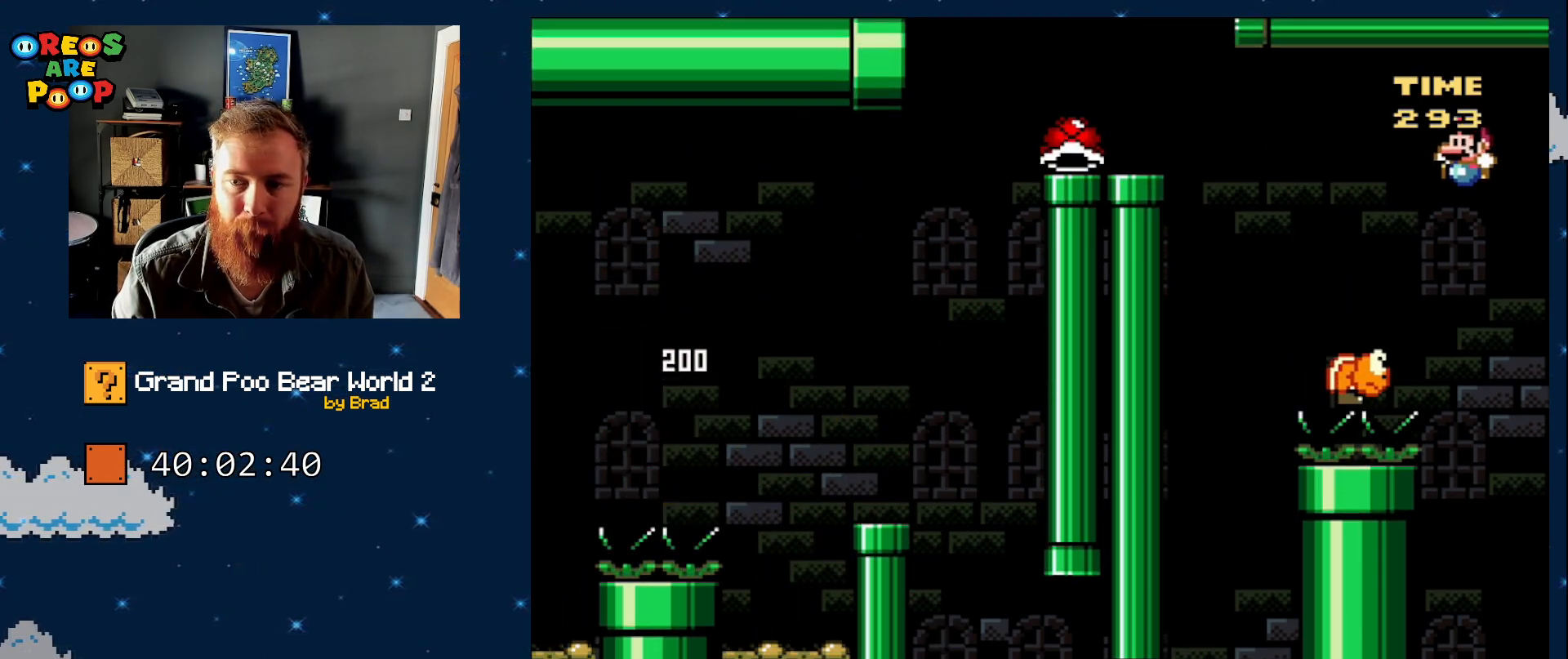
{"buttons": ["B", "Y"], "events": [[100, "B", "up"], [133, "DPAD_LEFT", "up"], [217, "B", "down"]]}
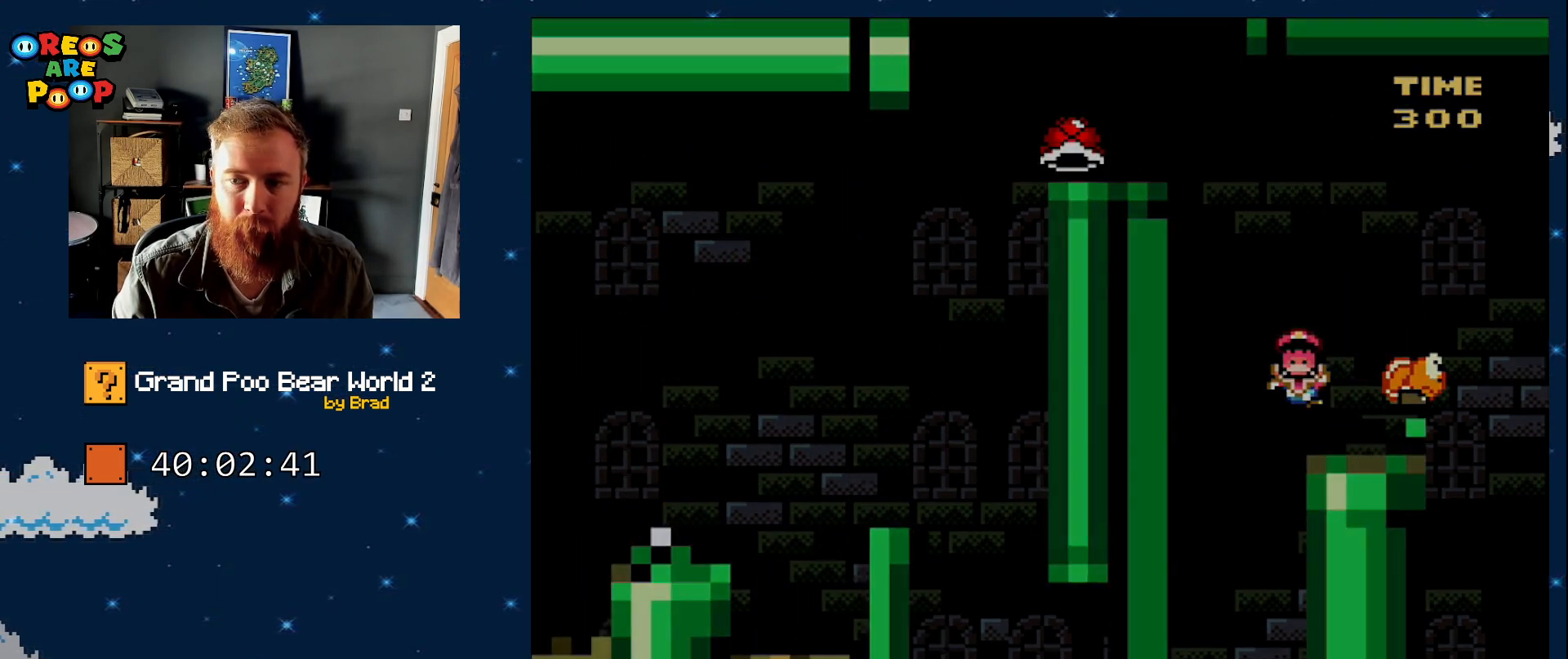
{"buttons": ["A"], "events": [[50, "B", "up"], [117, "Y", "up"], [333, "A", "down"]]}
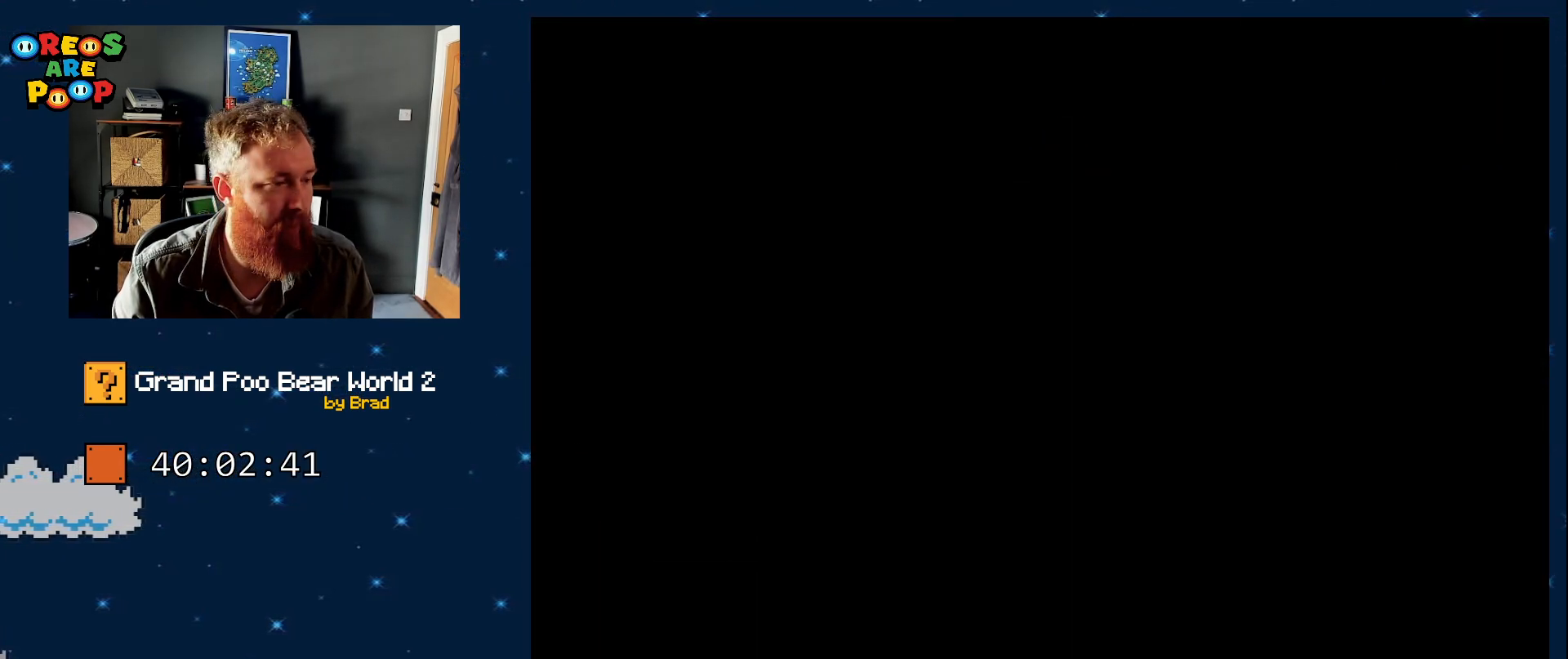
{"buttons": ["Y"], "events": [[200, "A", "up"], [333, "Y", "down"]]}
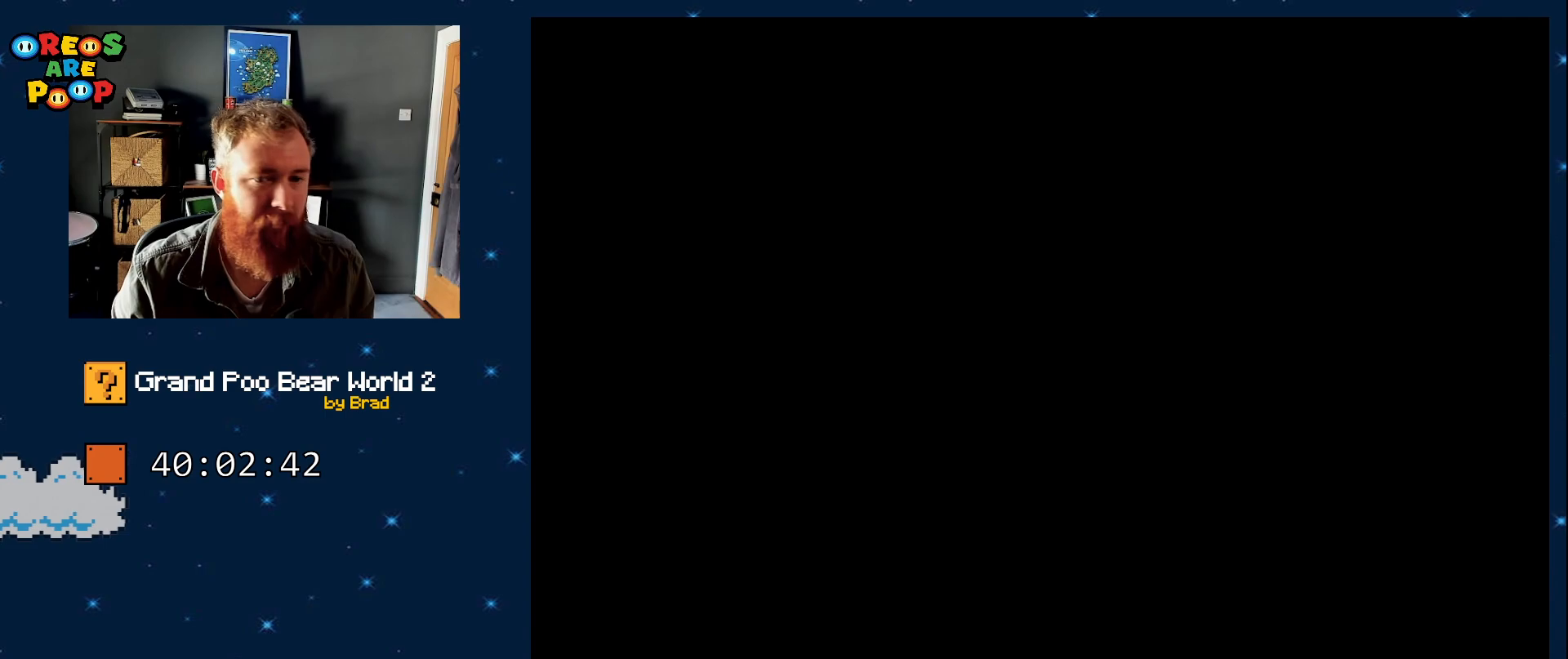
{"buttons": ["Y"], "events": []}
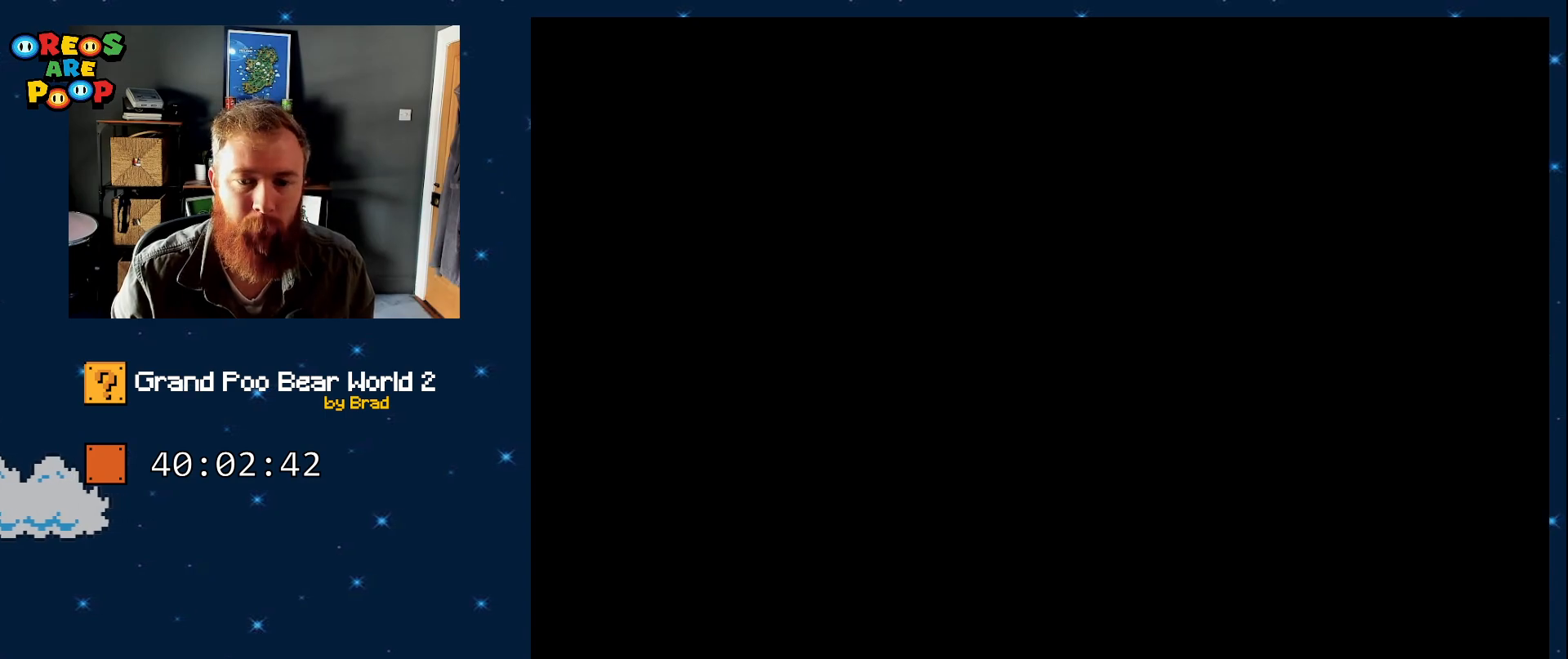
{"buttons": ["Y"], "events": []}
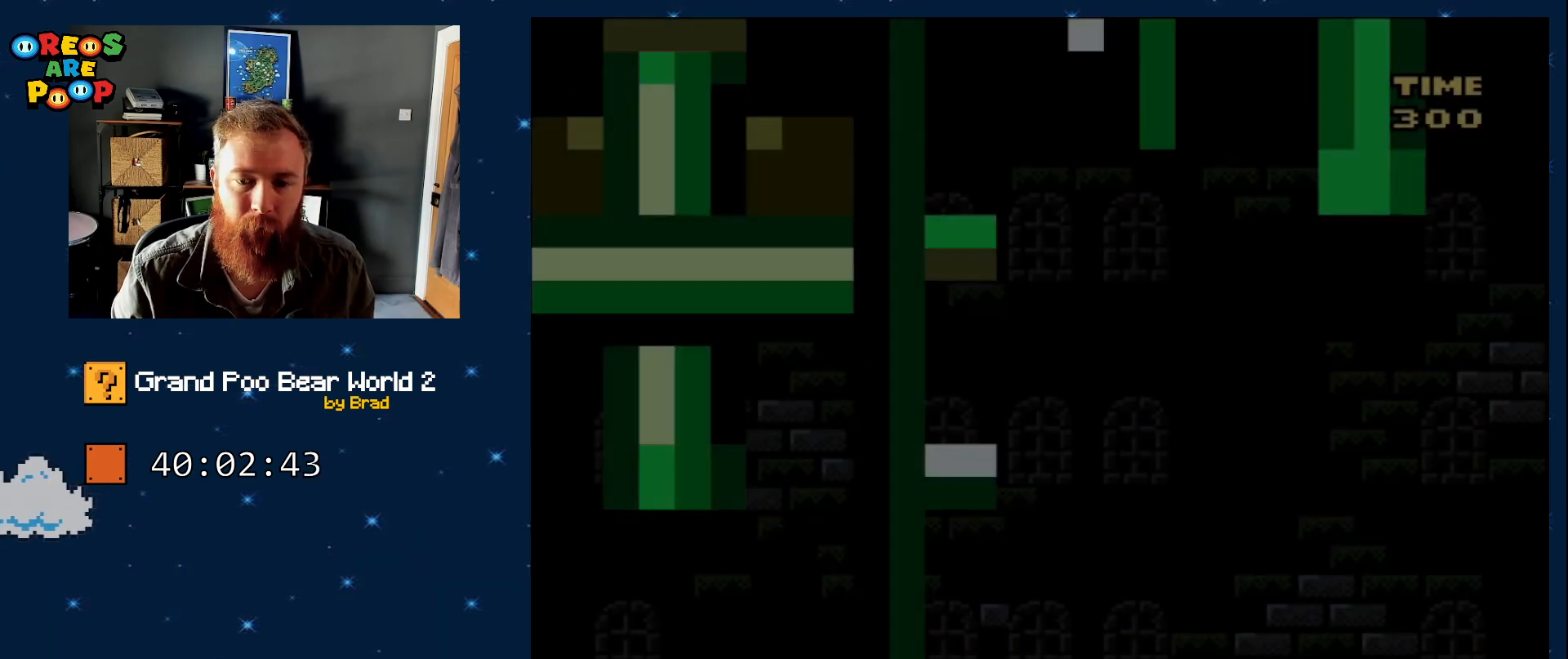
{"buttons": ["Y", "DPAD_LEFT"], "events": [[217, "DPAD_LEFT", "down"]]}
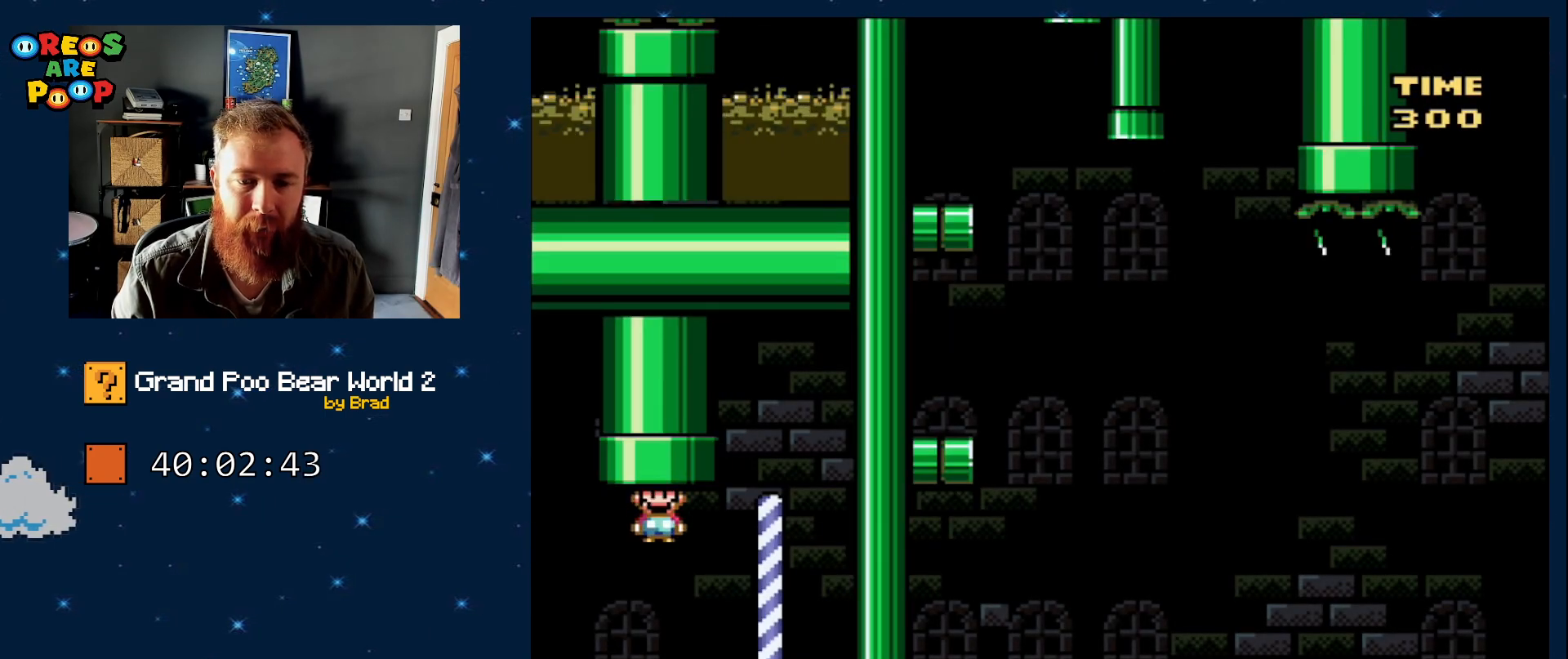
{"buttons": ["B", "Y", "DPAD_LEFT"], "events": [[300, "Y", "up"], [367, "Y", "down"], [450, "B", "down"]]}
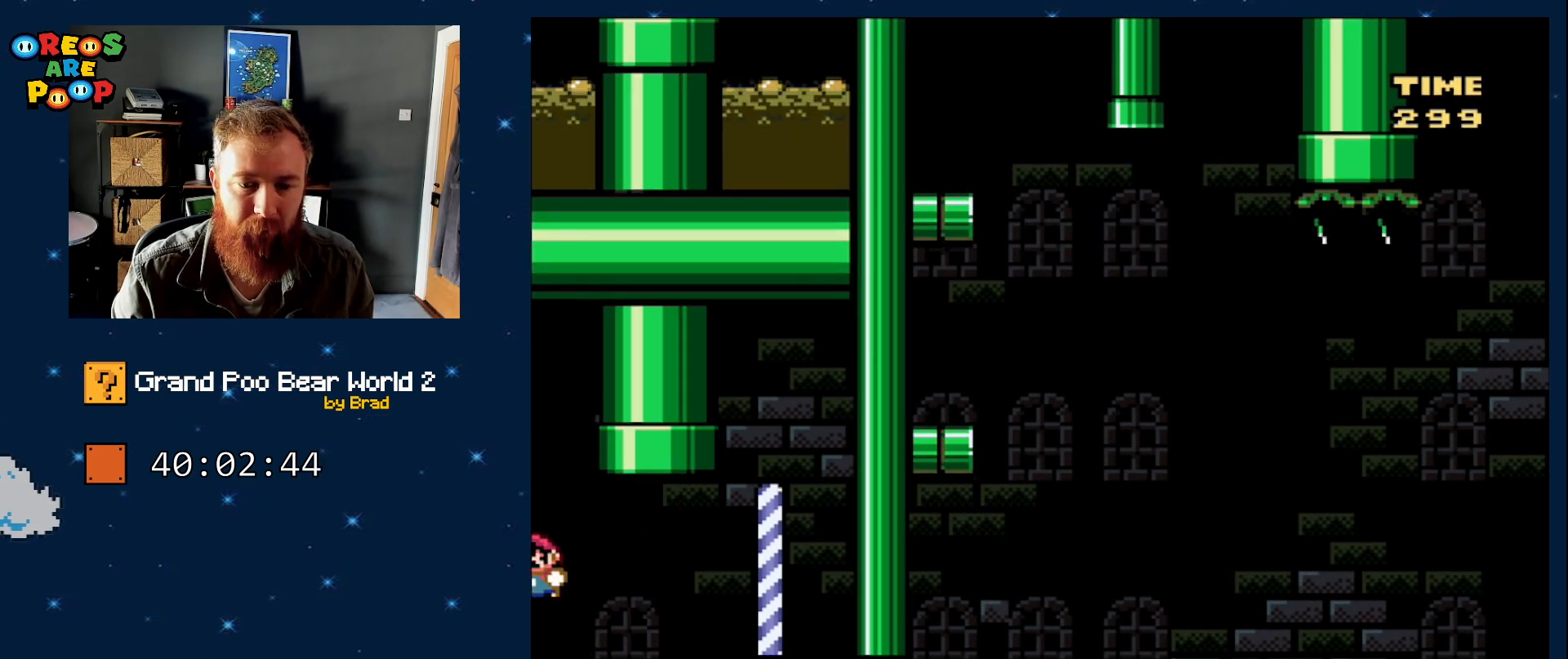
{"buttons": ["B", "Y", "DPAD_LEFT"], "events": []}
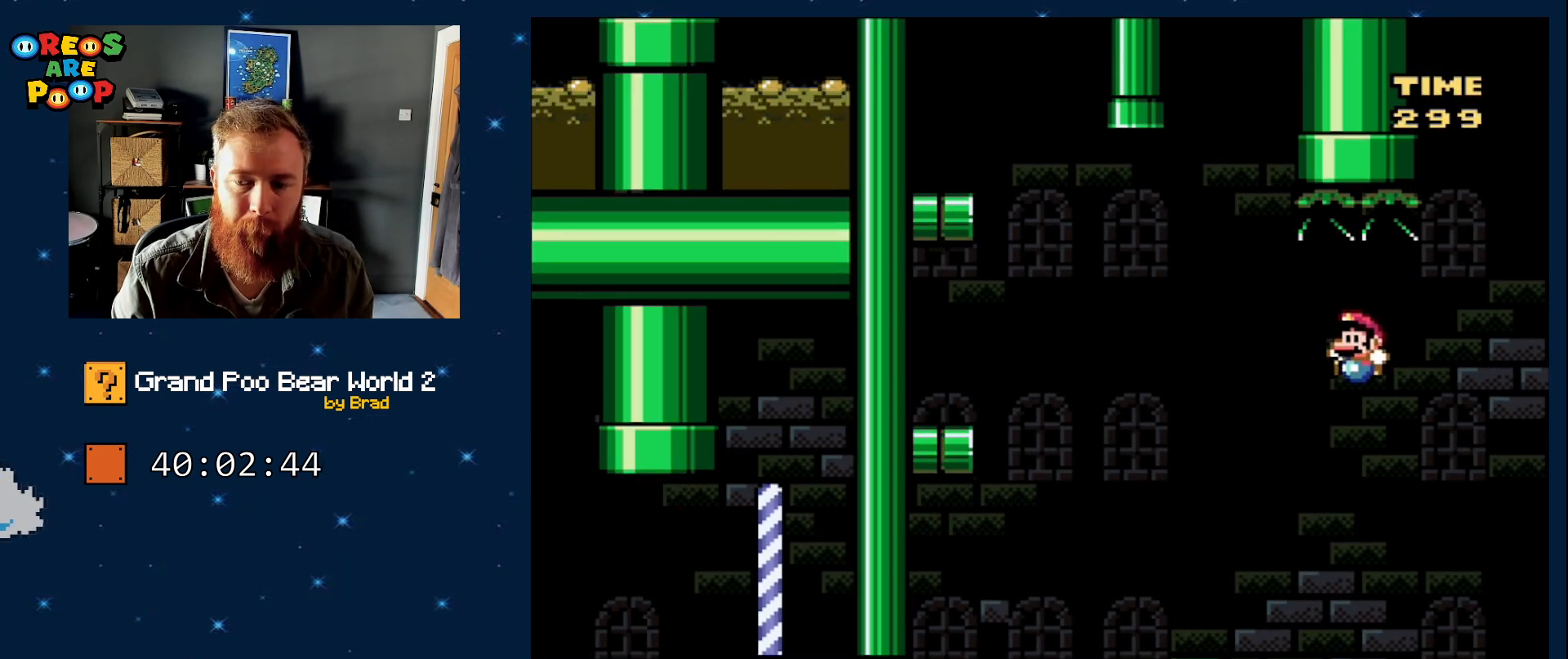
{"buttons": ["B", "Y"], "events": [[100, "B", "up"], [183, "DPAD_LEFT", "up"], [433, "B", "down"]]}
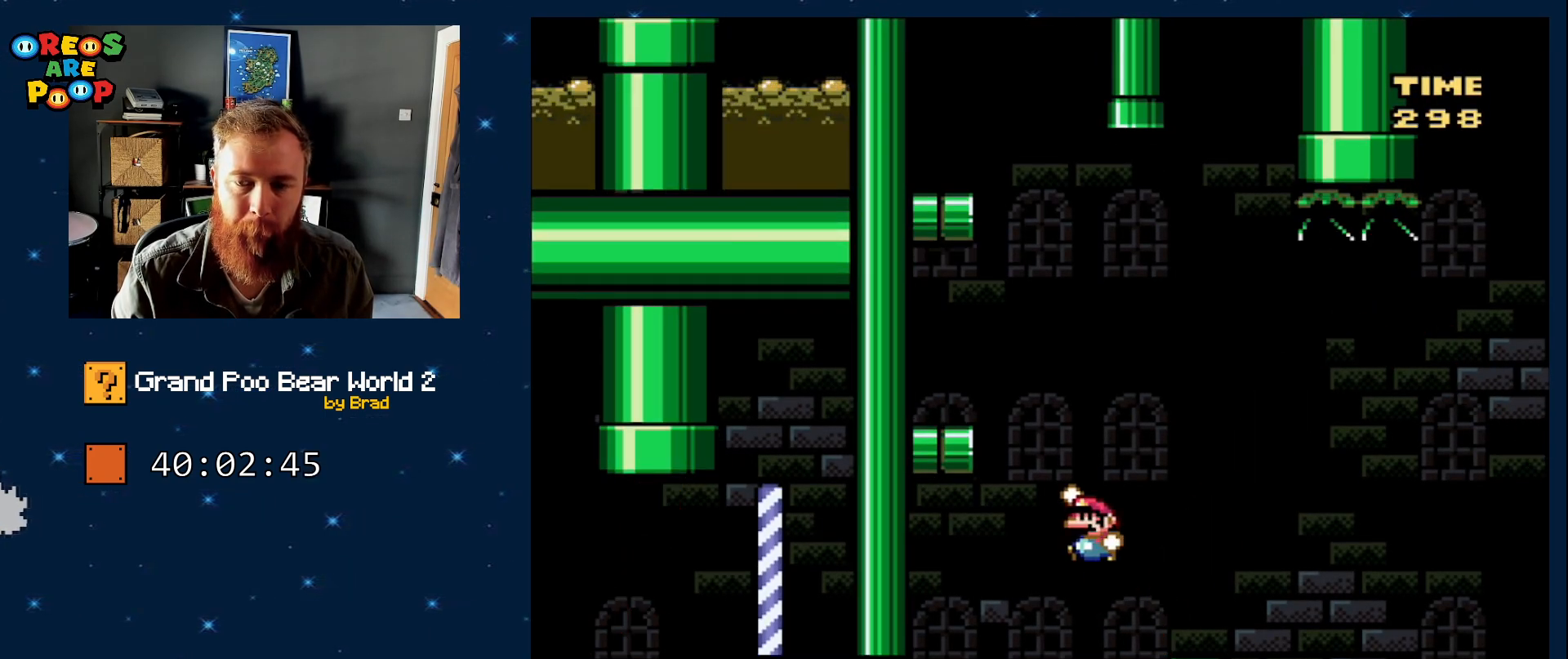
{"buttons": ["Y", "DPAD_RIGHT"], "events": [[117, "DPAD_LEFT", "down"], [367, "B", "up"], [367, "DPAD_LEFT", "up"], [400, "DPAD_RIGHT", "down"]]}
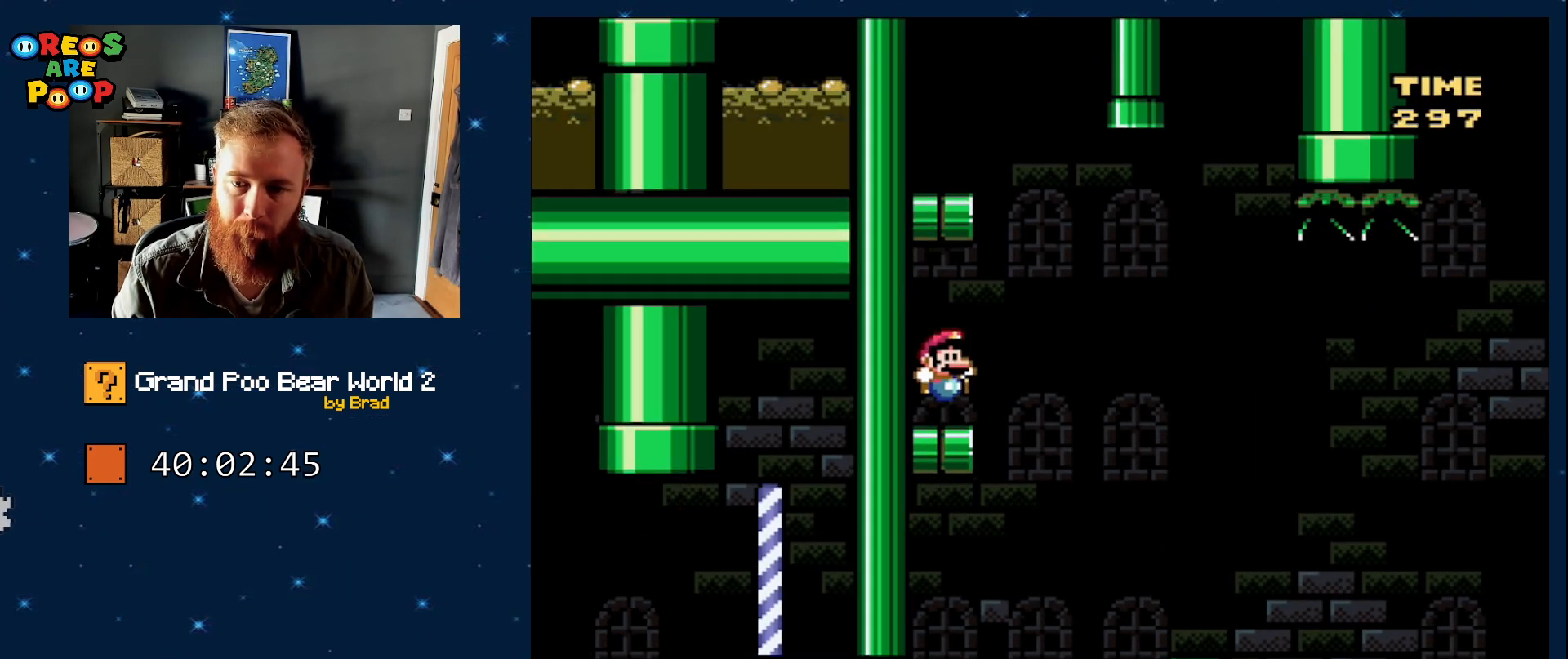
{"buttons": ["B", "Y", "DPAD_LEFT"], "events": [[150, "B", "down"], [200, "DPAD_RIGHT", "up"], [233, "DPAD_LEFT", "down"]]}
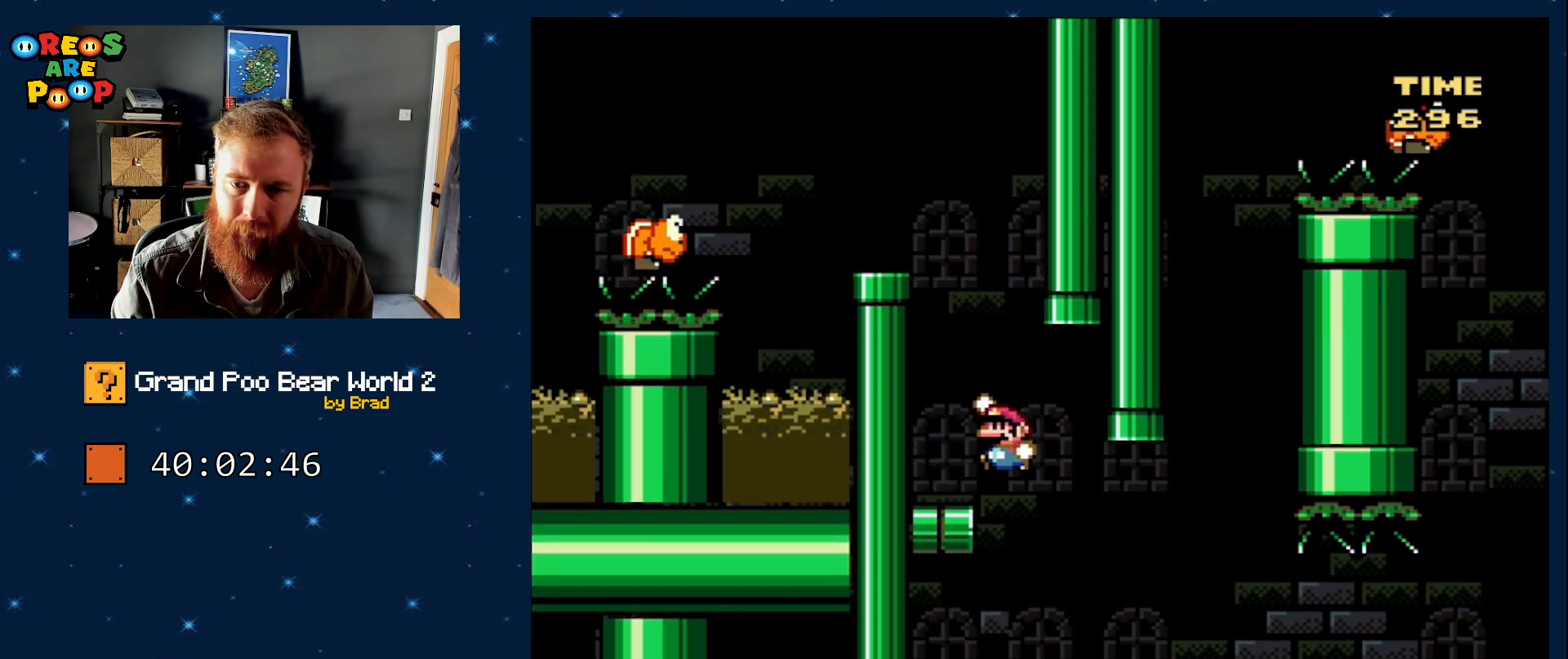
{"buttons": ["B", "Y", "DPAD_RIGHT"], "events": [[183, "B", "up"], [250, "DPAD_LEFT", "up"], [317, "DPAD_RIGHT", "down"], [467, "B", "down"]]}
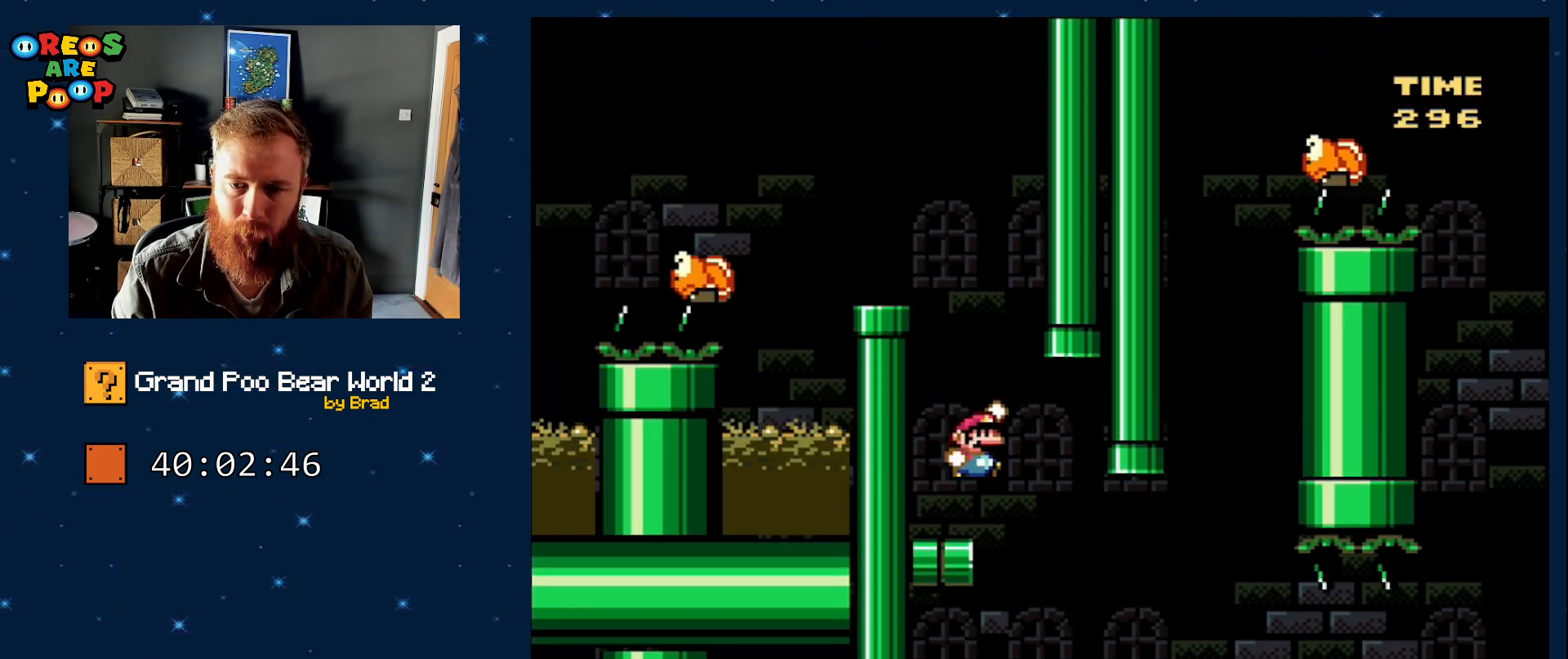
{"buttons": ["Y"], "events": [[33, "DPAD_RIGHT", "up"], [100, "DPAD_LEFT", "down"], [467, "DPAD_LEFT", "up"], [500, "B", "up"]]}
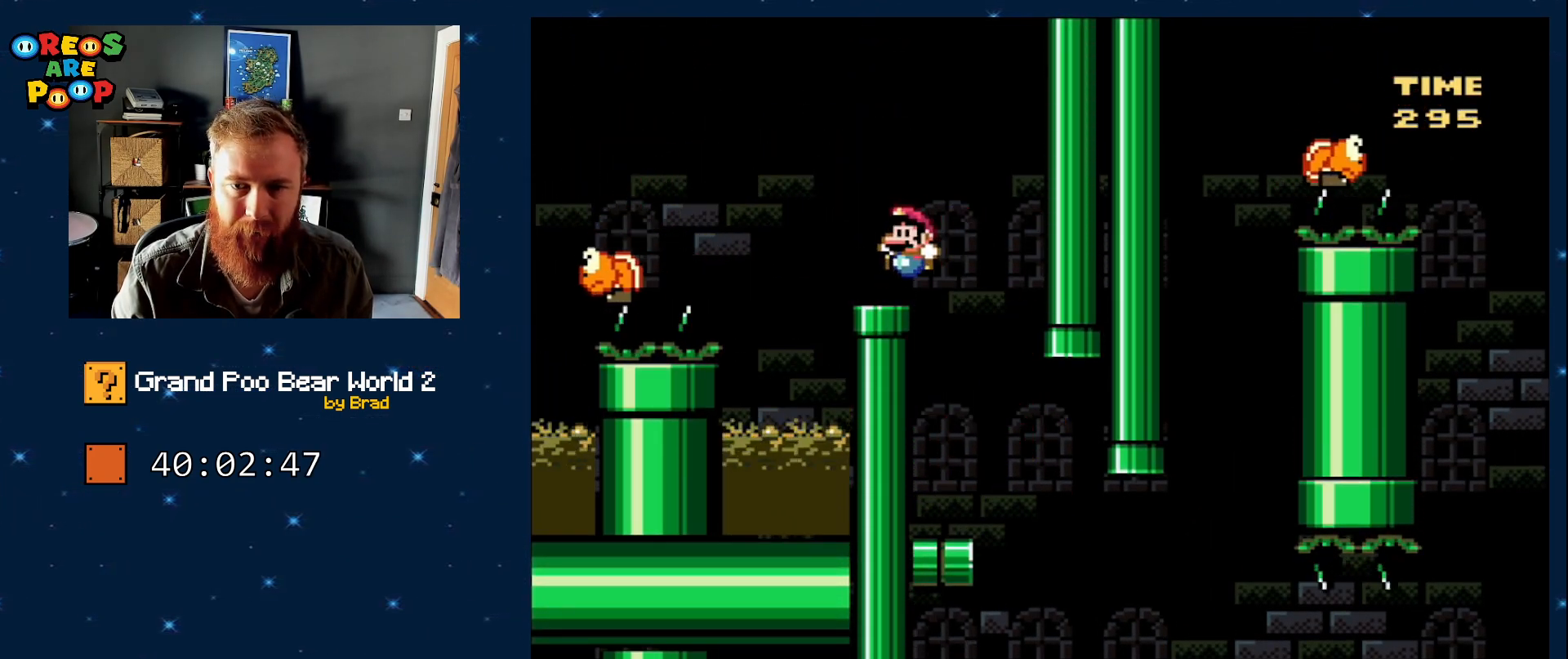
{"buttons": ["Y", "DPAD_LEFT"], "events": [[50, "DPAD_RIGHT", "down"], [150, "DPAD_RIGHT", "up"], [250, "B", "down"], [283, "DPAD_LEFT", "down"], [467, "B", "up"]]}
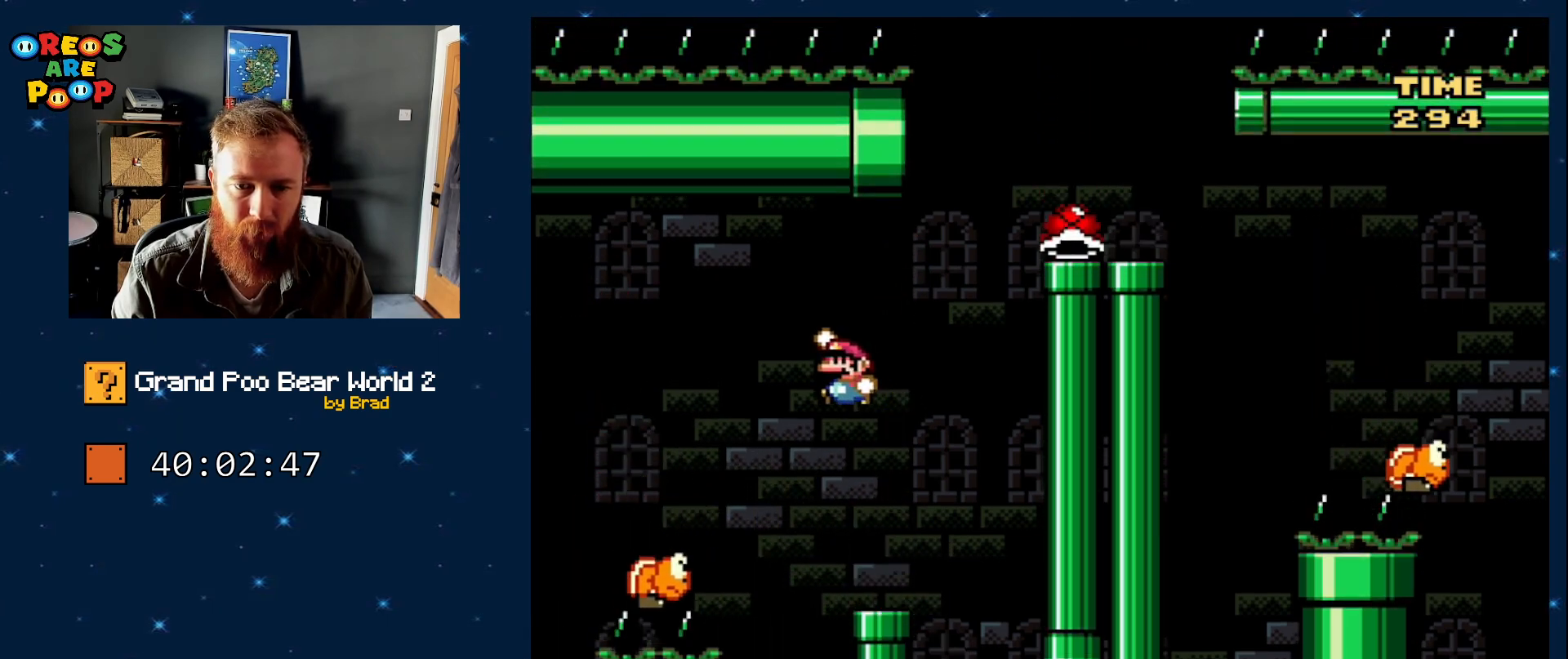
{"buttons": ["B", "Y", "DPAD_LEFT"], "events": [[17, "DPAD_LEFT", "up"], [83, "DPAD_LEFT", "down"], [183, "B", "down"]]}
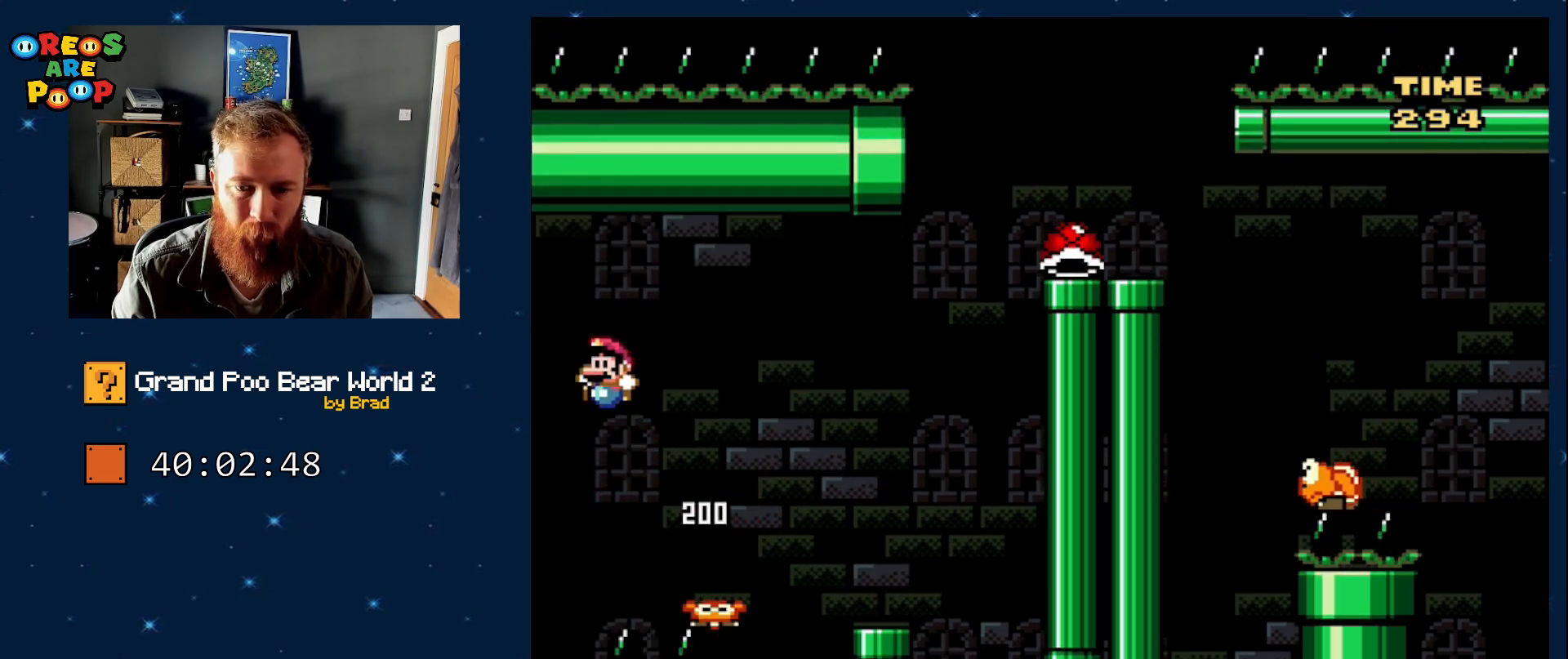
{"buttons": ["Y"], "events": [[383, "B", "up"], [417, "DPAD_LEFT", "up"]]}